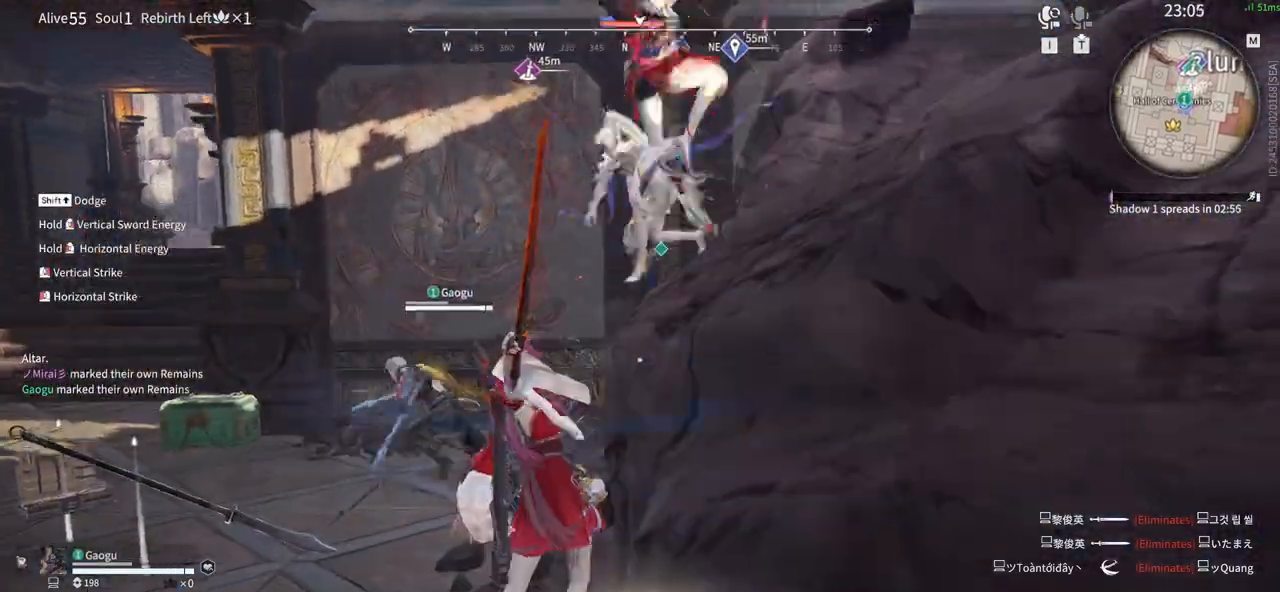
Gameplay with keyboard and mouse; each line is a JSON object with the keys and mouse buttons held at the frame after it. "events" lists presses ("down") and releases ("up") of "1", "2", "3", "4", "5", "a", "alt", "b", "c", "ctrl", "d", "e", "f", "g", "q", "r", "s", "shift", "space", "t", "tab", "tilde", "v", "w", "x", "z", "mouse_left", "mouse_wheel", "mouse_right", "mouse_mb4" and "mouse_mb5" between this image and that frame as [ms after this image, input, new state], when the widget could be followed in between. "mouse_left", "mouse_wheel", "mouse_right", "mouse_mb4", "mouse_mb5" = the "left", "wheel", "right", "mb4", "mb5" buttons of the "mouse" list. No other keys are recorded. "wheel" means that the mouse wheel is clicked or scrolled. Mouse movement is not recorded.
{"keys": ["a", "shift"], "mouse": [], "events": [[316, "a", "down"], [316, "shift", "down"]]}
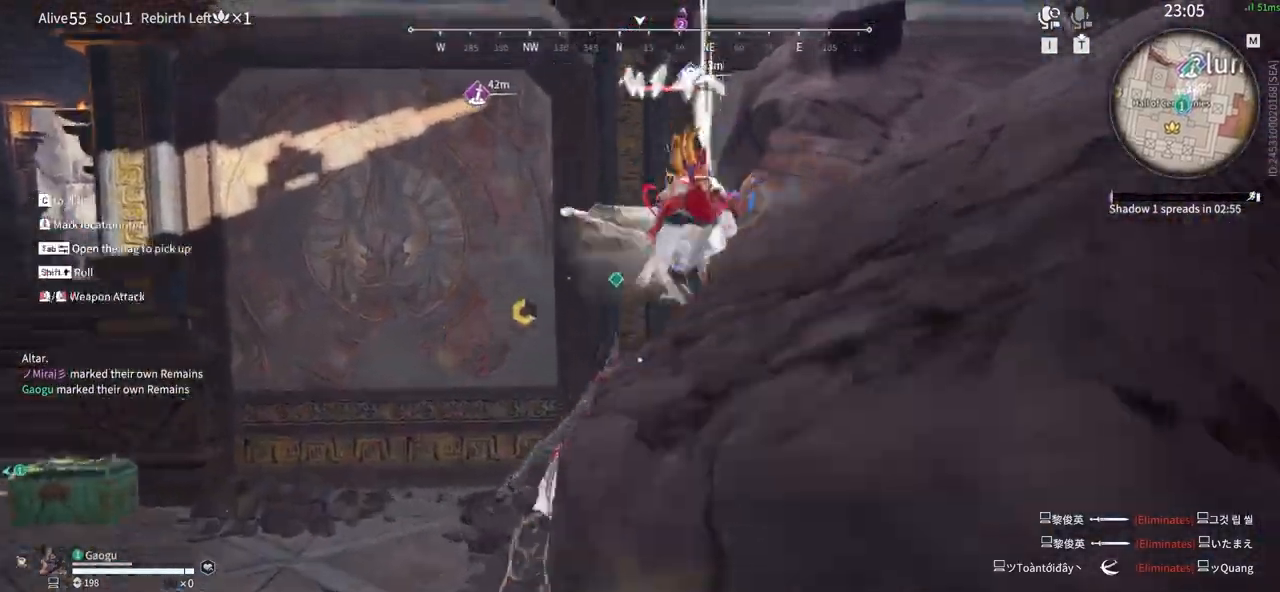
{"keys": [], "mouse": ["right"], "events": [[50, "mouse_right", "down"], [233, "a", "up"], [233, "shift", "up"]]}
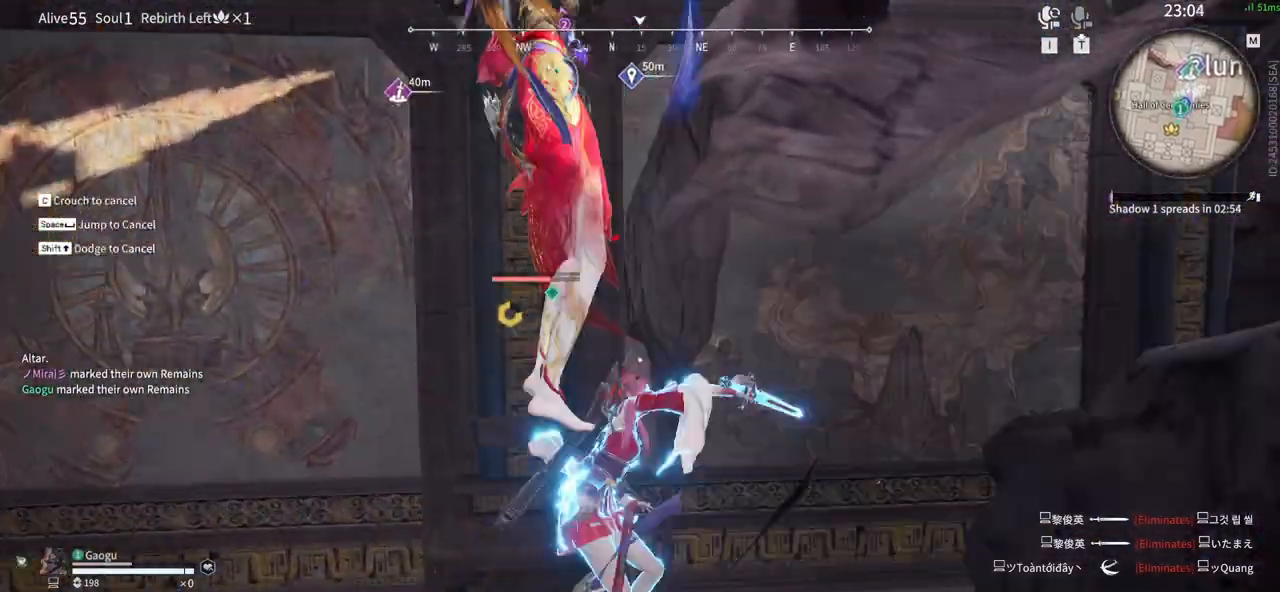
{"keys": [], "mouse": [], "events": [[333, "mouse_right", "up"]]}
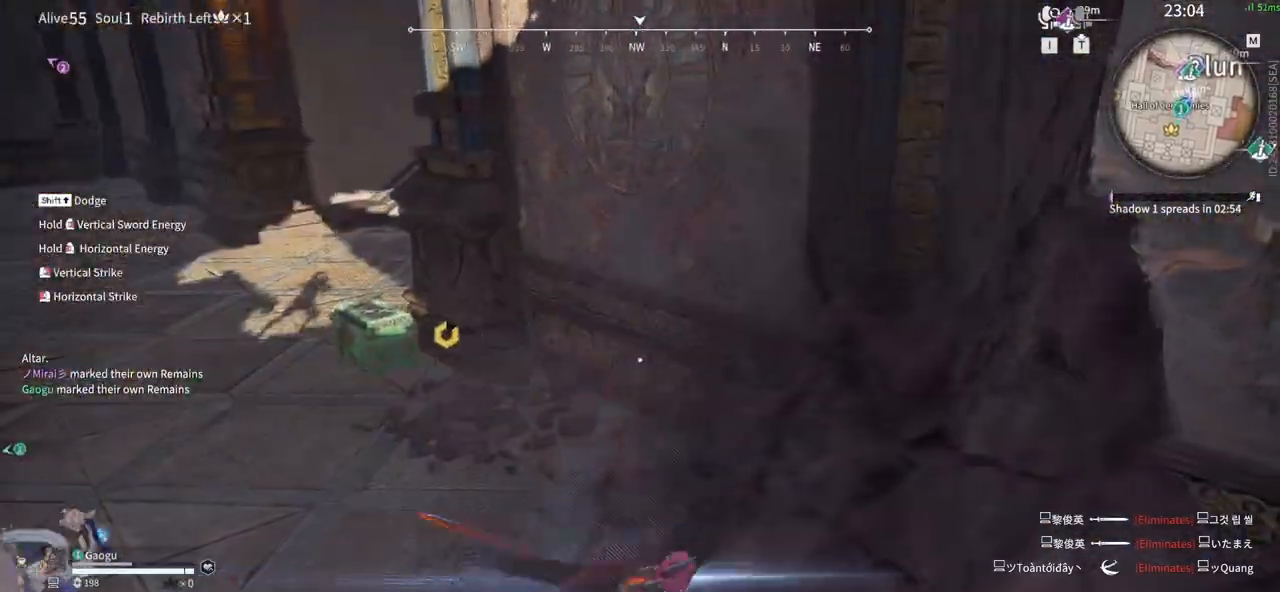
{"keys": [], "mouse": [], "events": []}
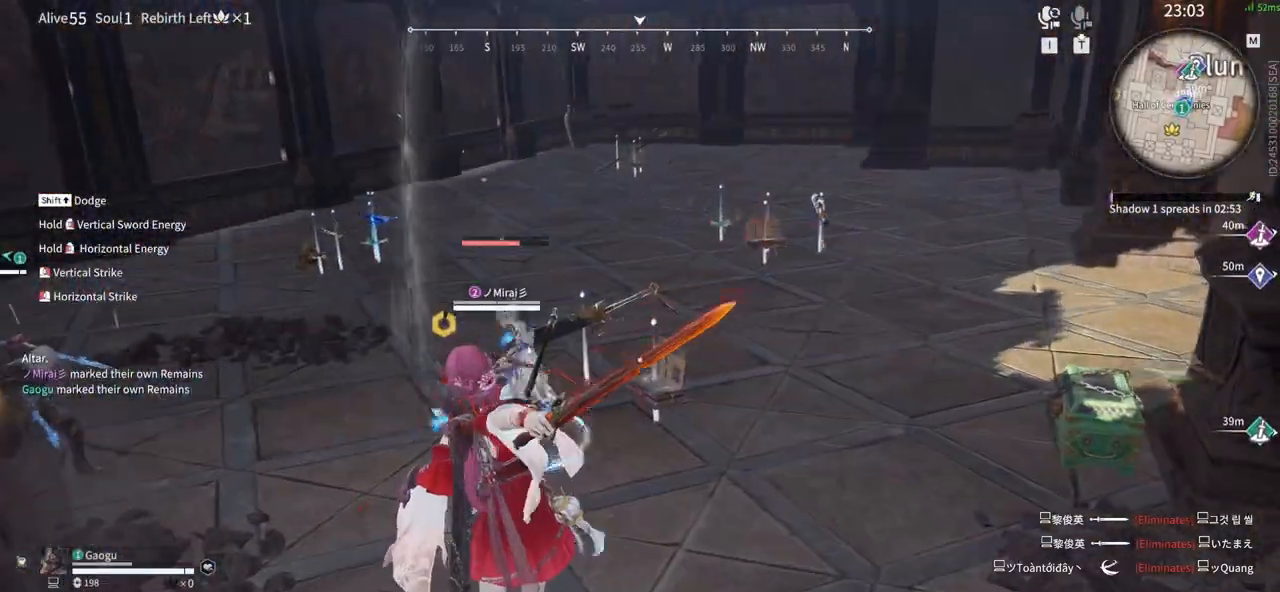
{"keys": ["shift", "w"], "mouse": ["right"], "events": [[133, "shift", "down"], [133, "w", "down"], [333, "mouse_right", "down"]]}
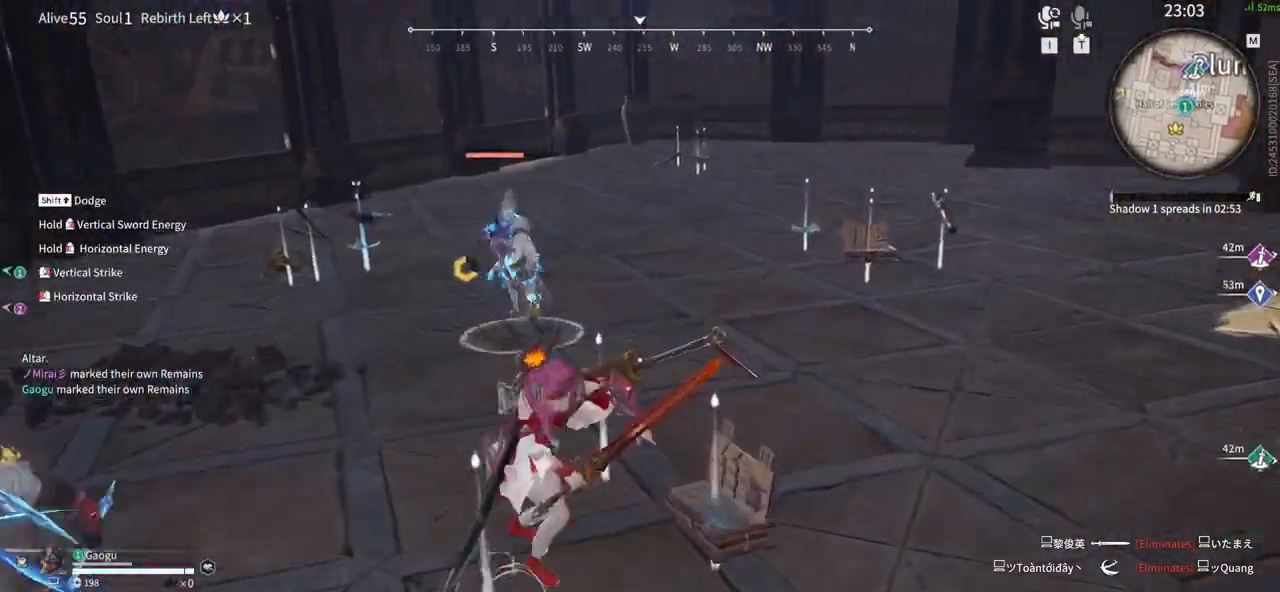
{"keys": ["w"], "mouse": ["right"], "events": [[66, "shift", "up"]]}
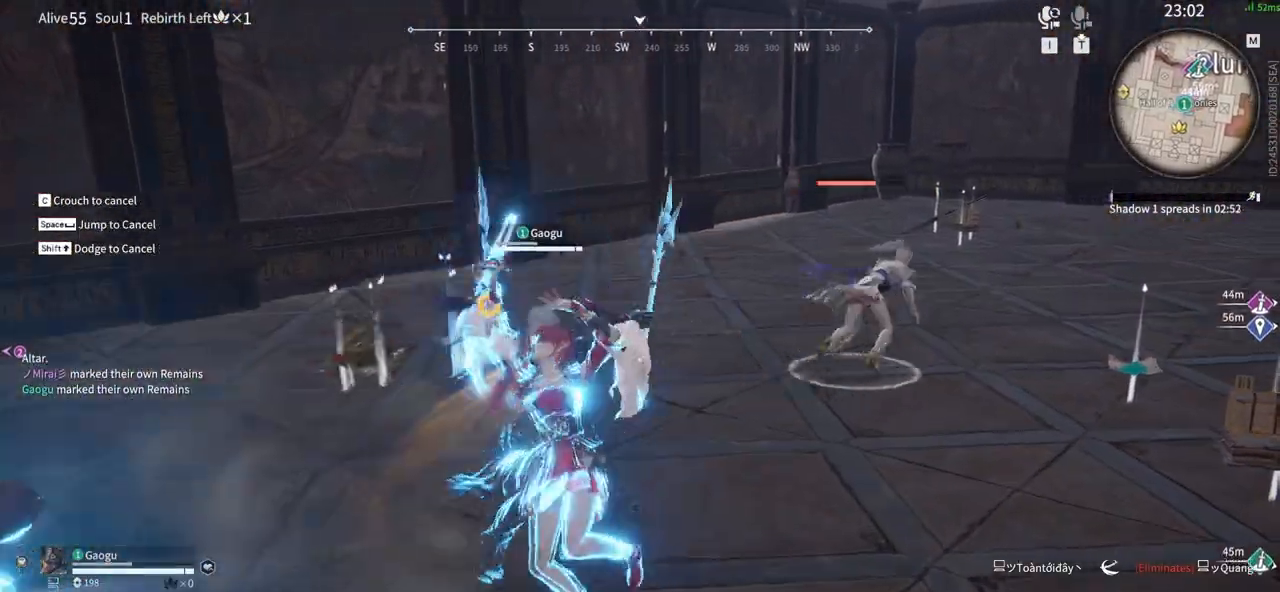
{"keys": [], "mouse": [], "events": [[133, "w", "up"], [166, "mouse_right", "up"]]}
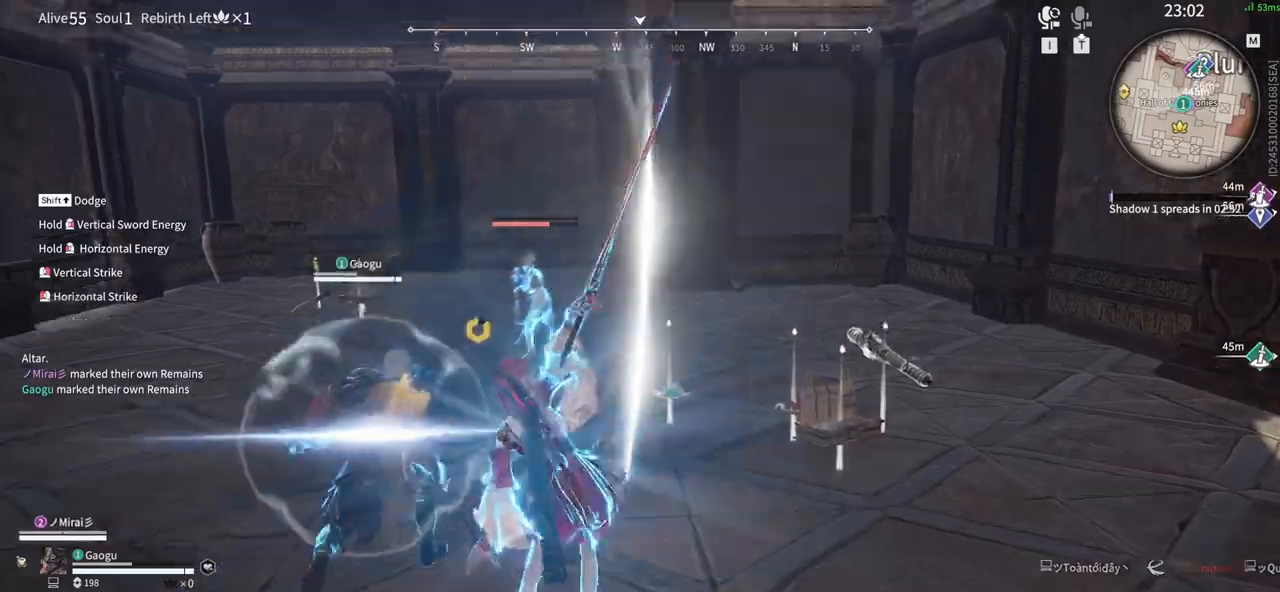
{"keys": [], "mouse": [], "events": []}
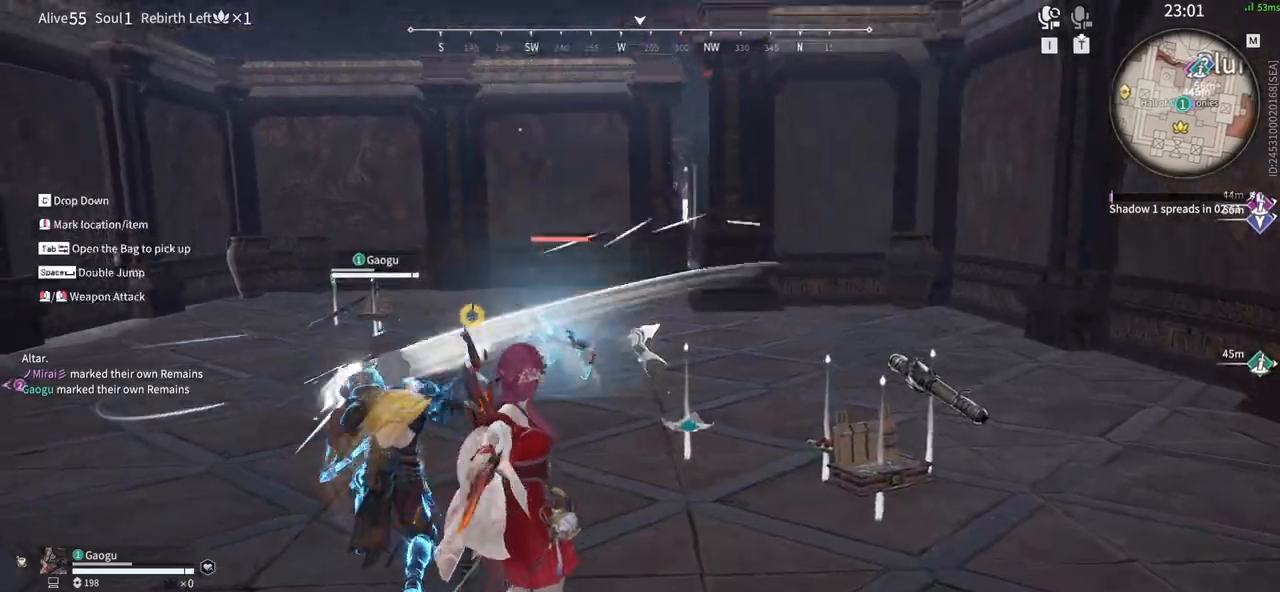
{"keys": [], "mouse": [], "events": [[16, "space", "down"], [66, "q", "down"], [116, "mouse_left", "down"], [200, "mouse_left", "up"], [200, "q", "up"], [200, "space", "up"], [233, "mouse_left", "down"], [433, "mouse_left", "up"]]}
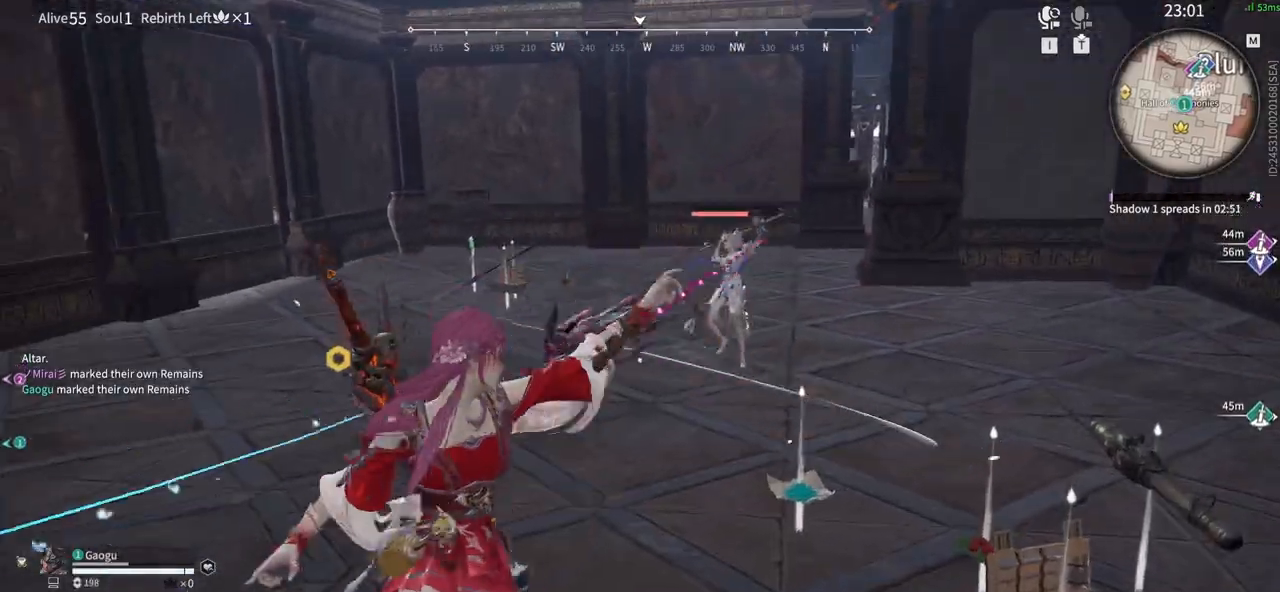
{"keys": [], "mouse": [], "events": []}
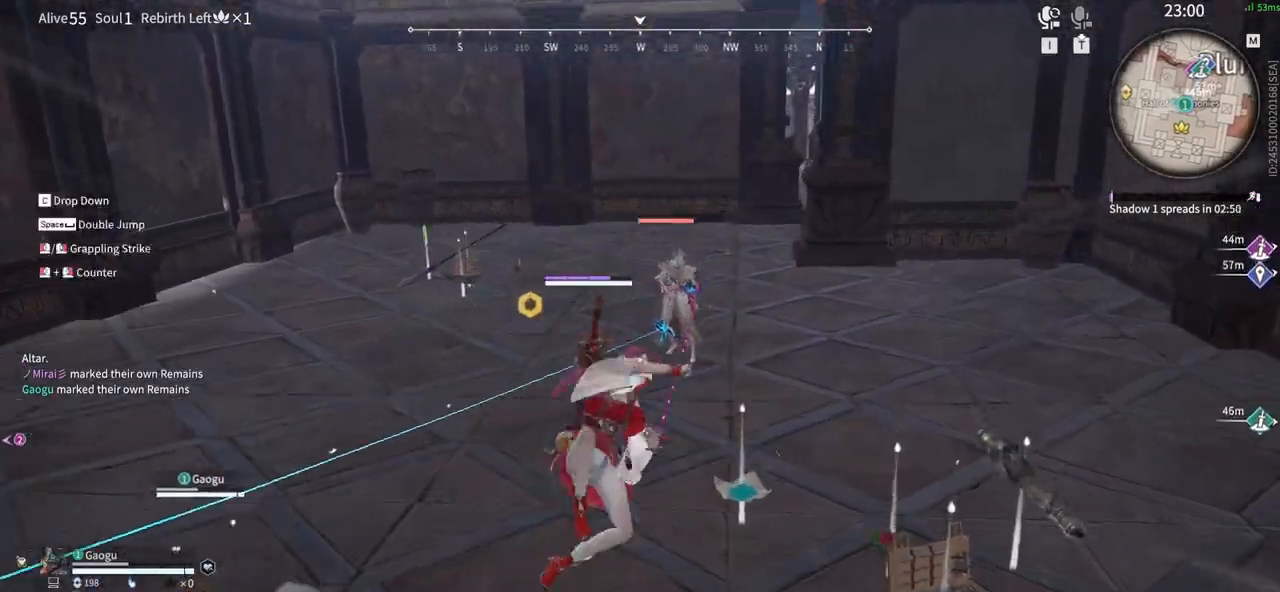
{"keys": [], "mouse": [], "events": [[100, "mouse_left", "down"], [233, "mouse_left", "up"], [333, "mouse_left", "down"], [466, "mouse_left", "up"]]}
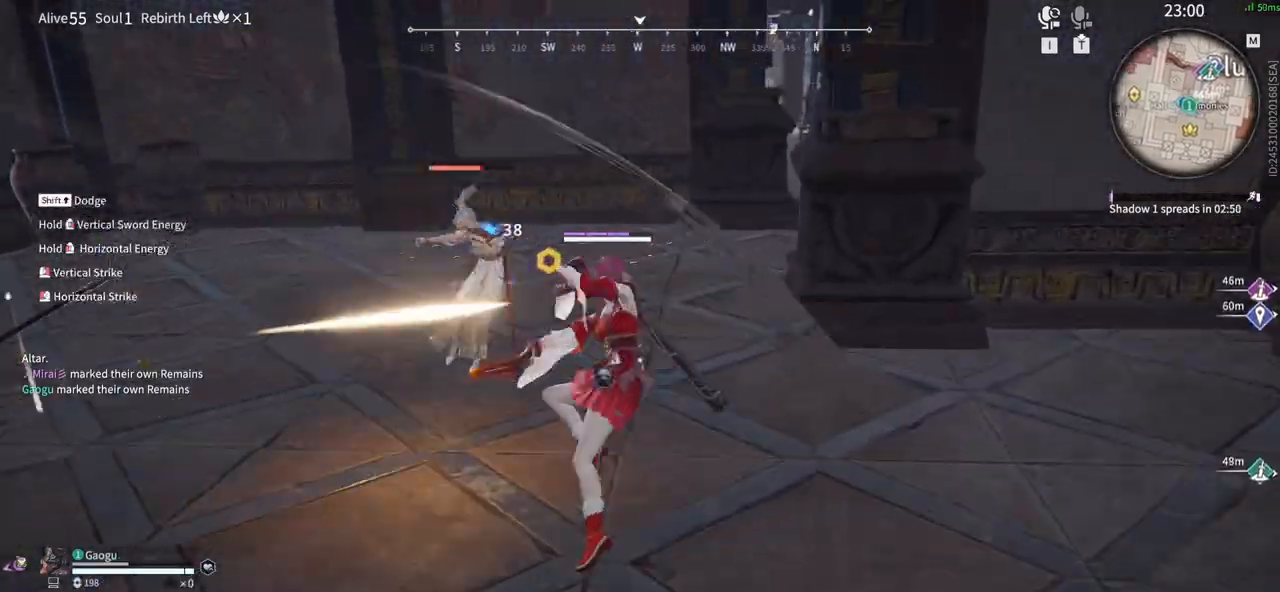
{"keys": [], "mouse": [], "events": [[66, "mouse_left", "down"], [150, "mouse_left", "up"], [250, "mouse_left", "down"], [383, "mouse_left", "up"]]}
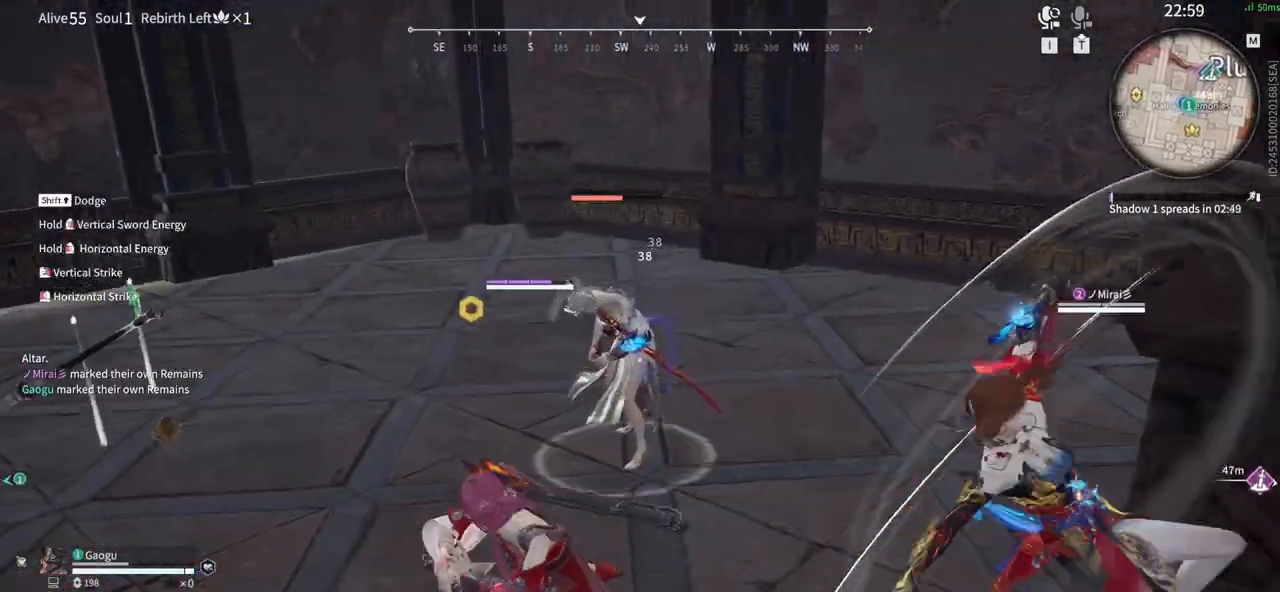
{"keys": [], "mouse": ["right"], "events": [[216, "s", "down"], [266, "shift", "down"], [350, "mouse_right", "down"], [450, "s", "up"], [500, "shift", "up"]]}
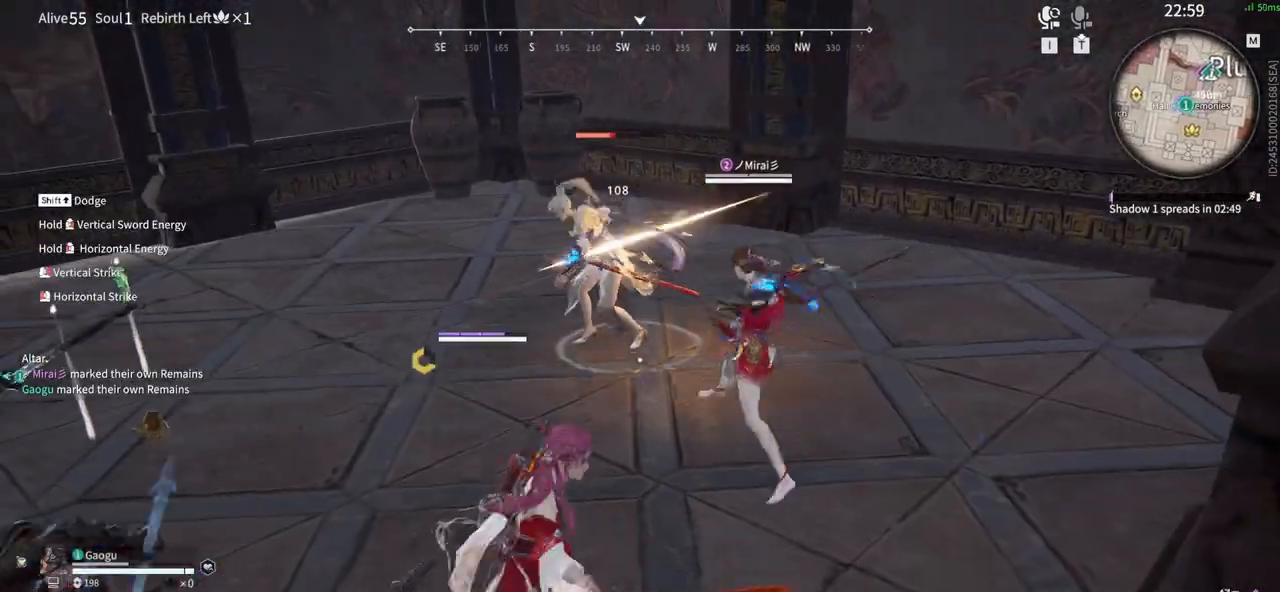
{"keys": ["c"], "mouse": ["right"]}
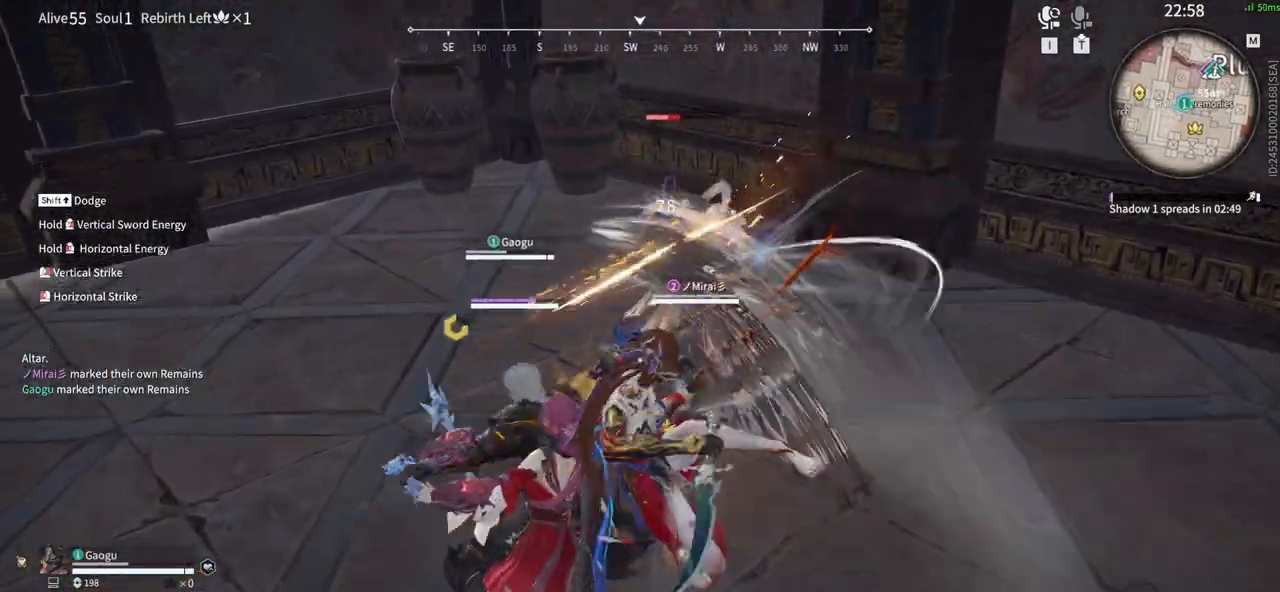
{"keys": [], "mouse": [], "events": [[66, "c", "up"], [66, "mouse_right", "up"]]}
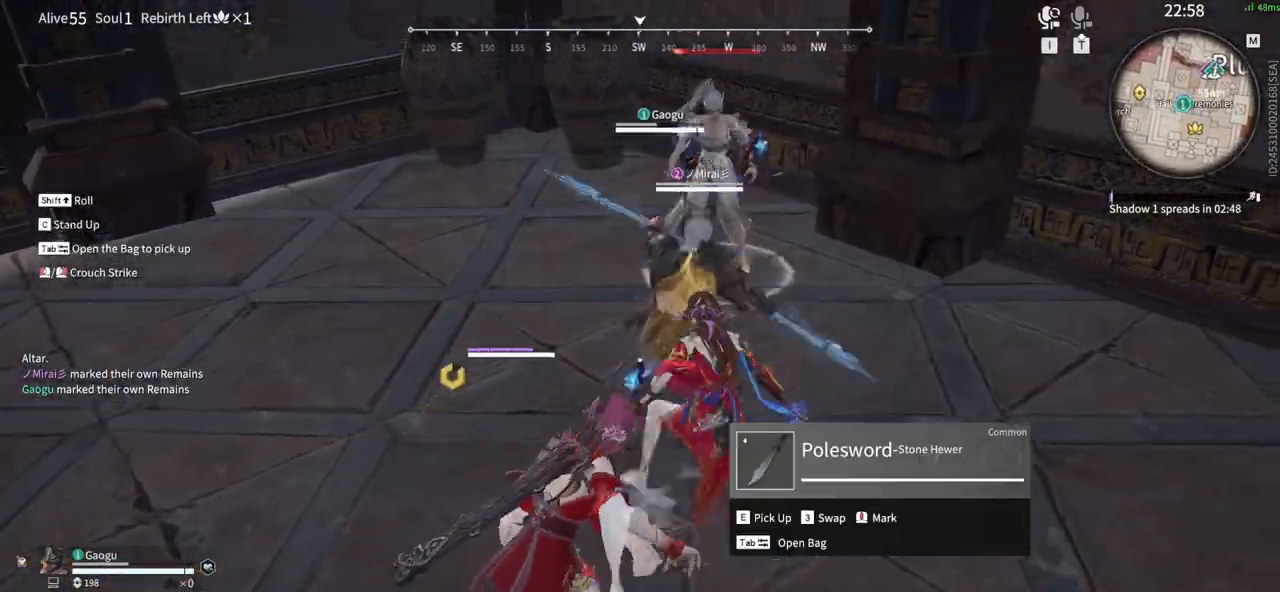
{"keys": ["shift", "w"], "mouse": [], "events": [[316, "w", "down"], [400, "shift", "down"]]}
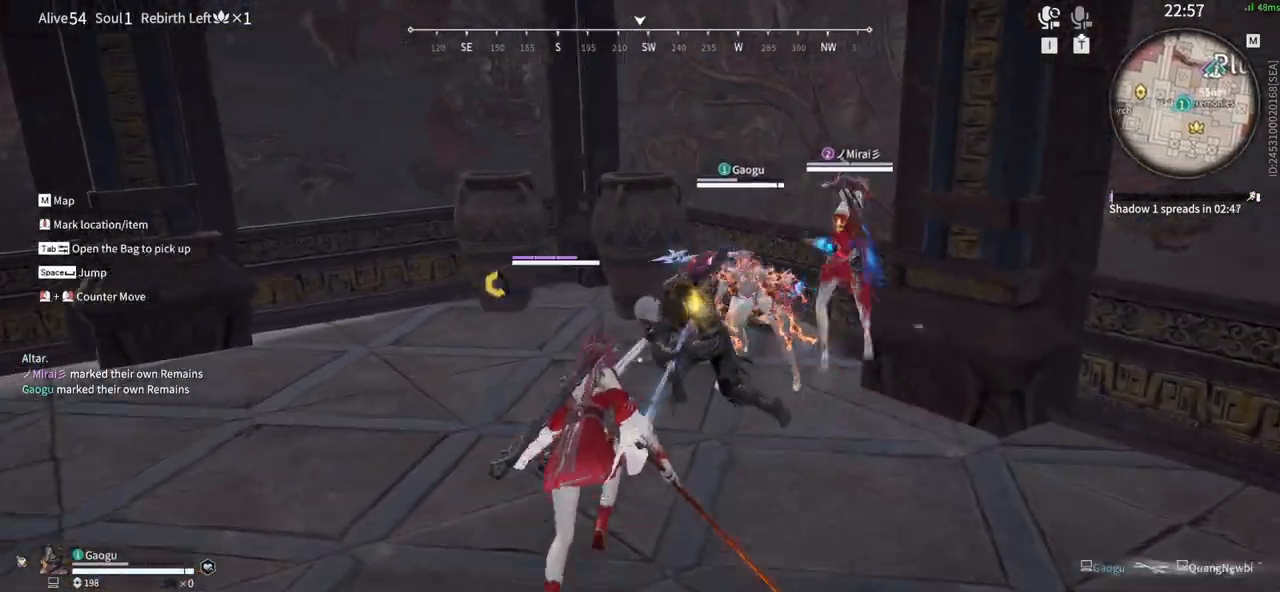
{"keys": [], "mouse": [], "events": [[183, "d", "down"], [183, "shift", "up"], [233, "w", "up"], [366, "d", "up"]]}
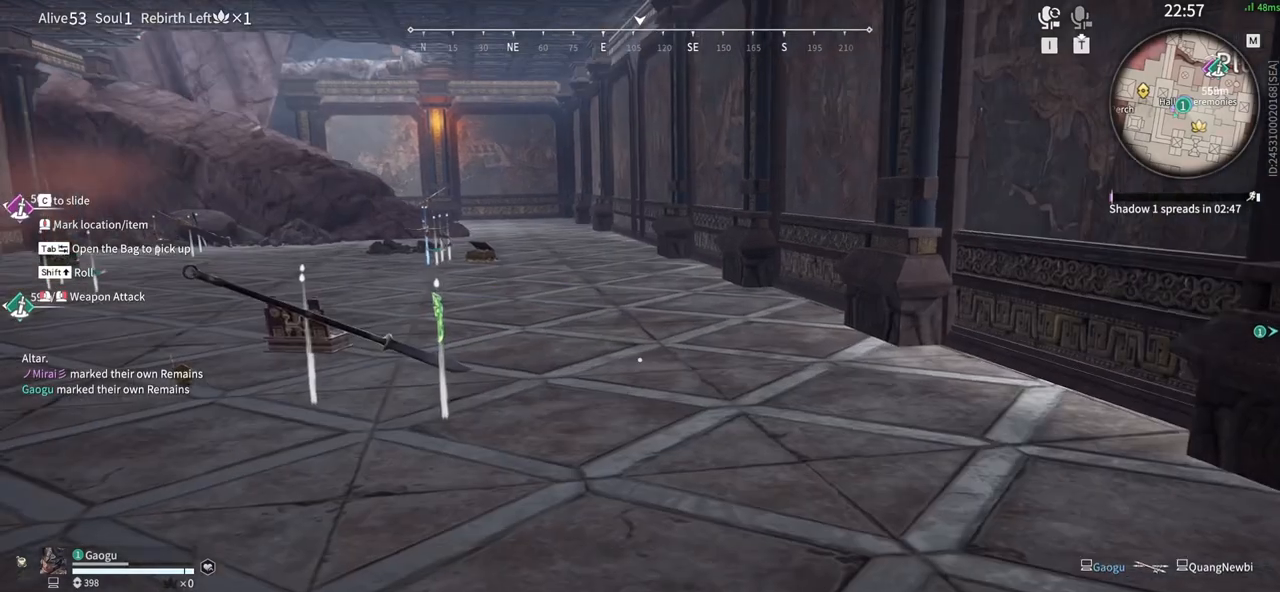
{"keys": ["tab"], "mouse": [], "events": [[383, "tab", "down"]]}
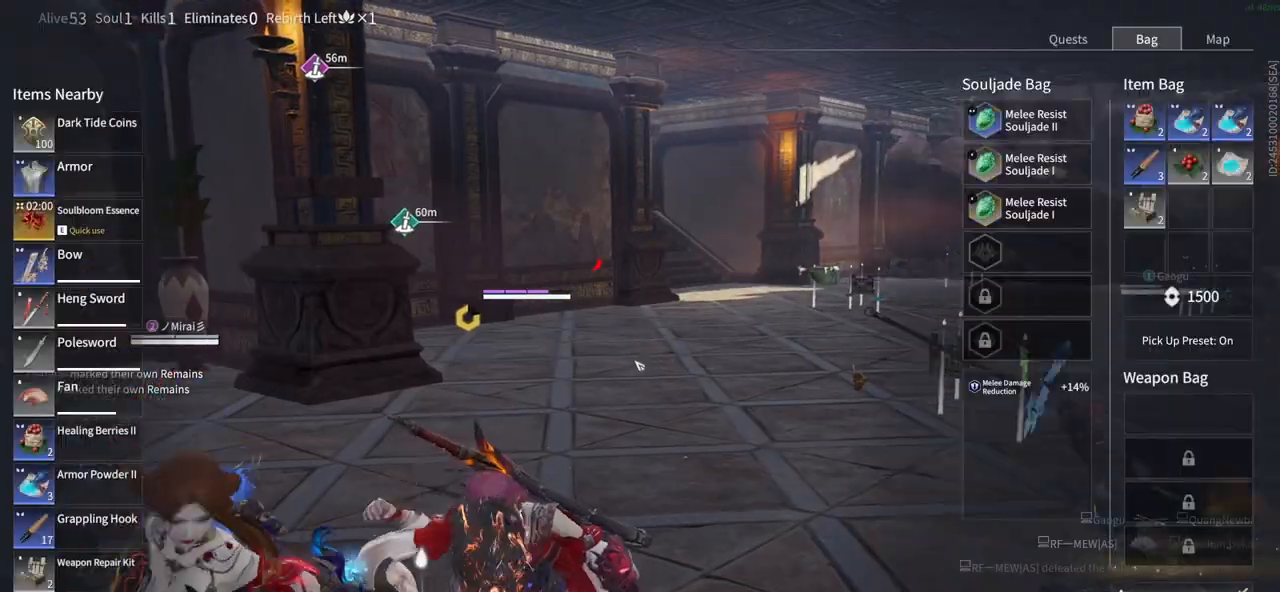
{"keys": [], "mouse": [], "events": [[33, "tab", "up"], [166, "e", "down"], [316, "e", "up"]]}
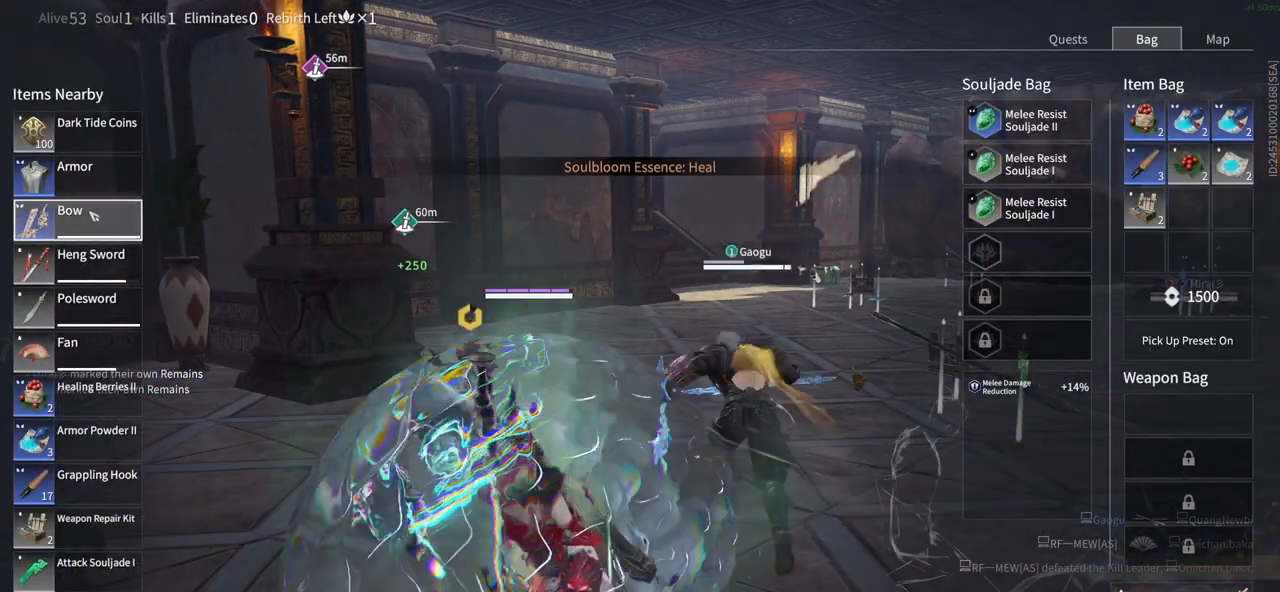
{"keys": [], "mouse": [], "events": [[366, "mouse_left", "down"], [466, "mouse_left", "up"]]}
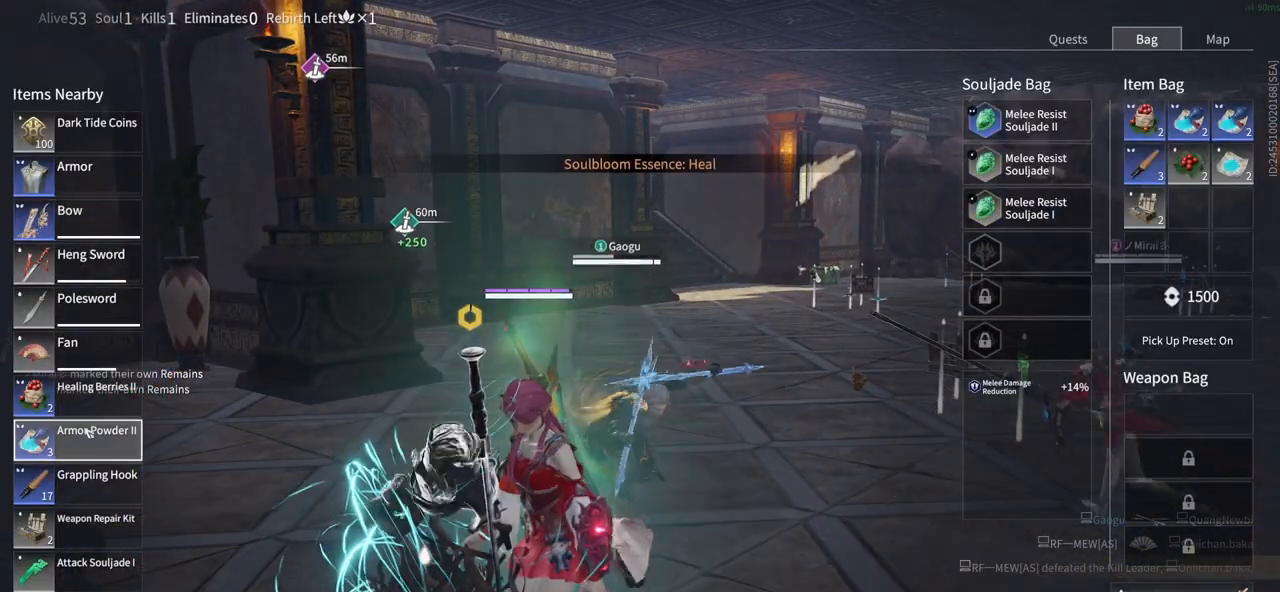
{"keys": [], "mouse": ["left"], "events": [[433, "mouse_left", "down"]]}
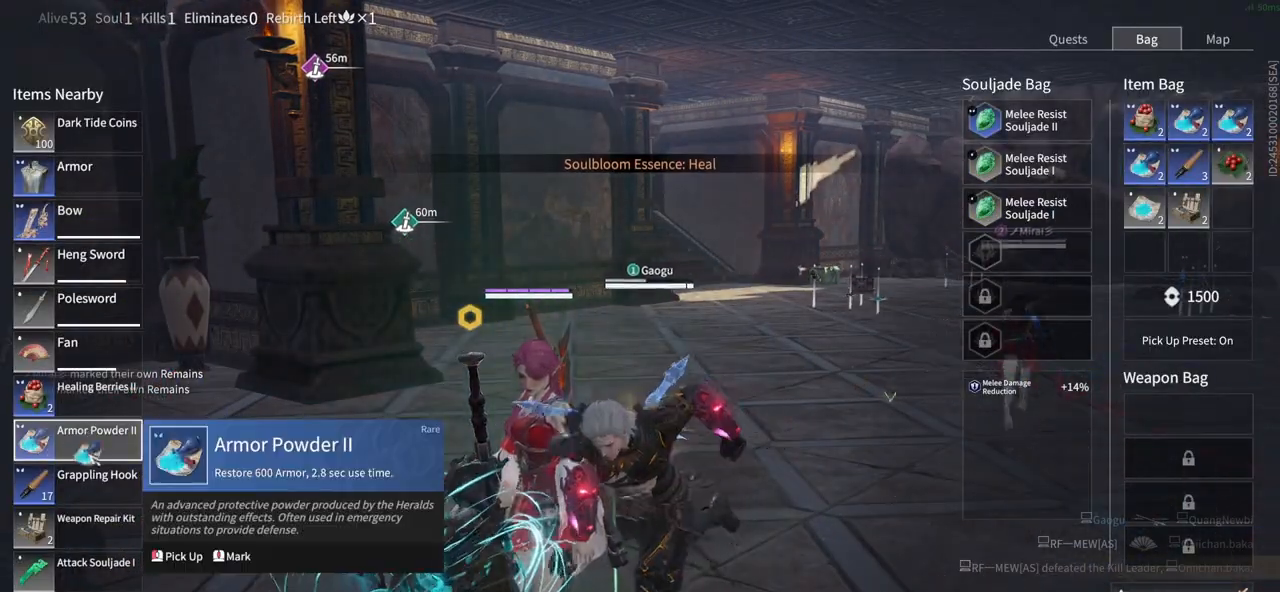
{"keys": [], "mouse": ["left"], "events": [[83, "mouse_left", "up"], [500, "mouse_left", "down"]]}
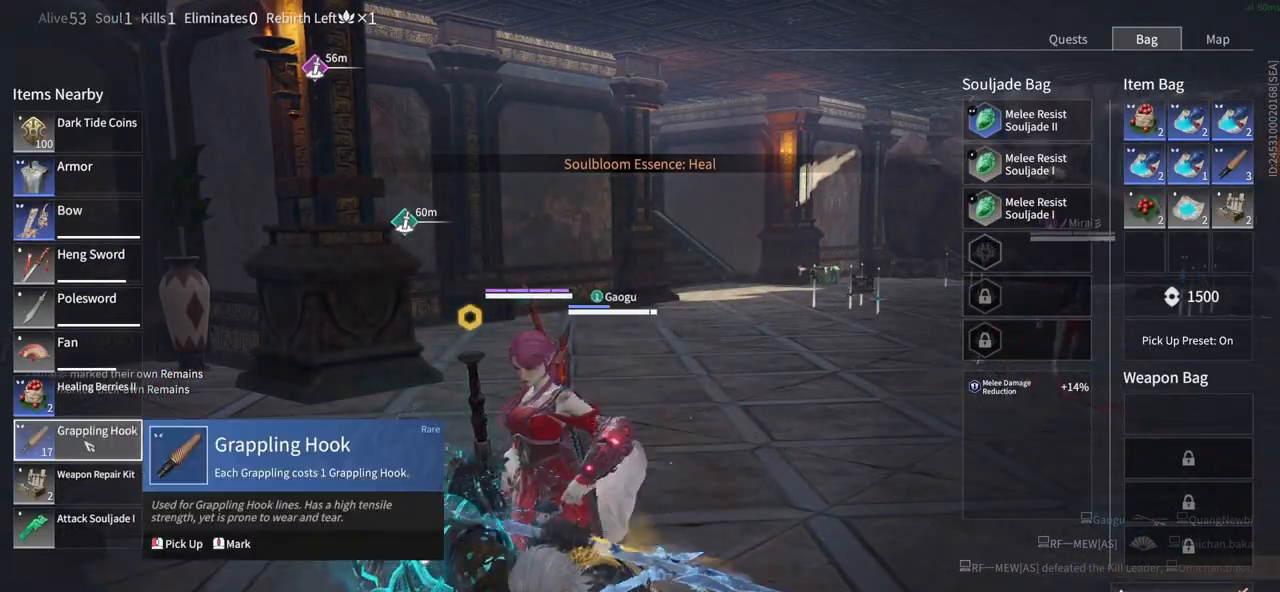
{"keys": [], "mouse": [], "events": [[133, "mouse_left", "up"]]}
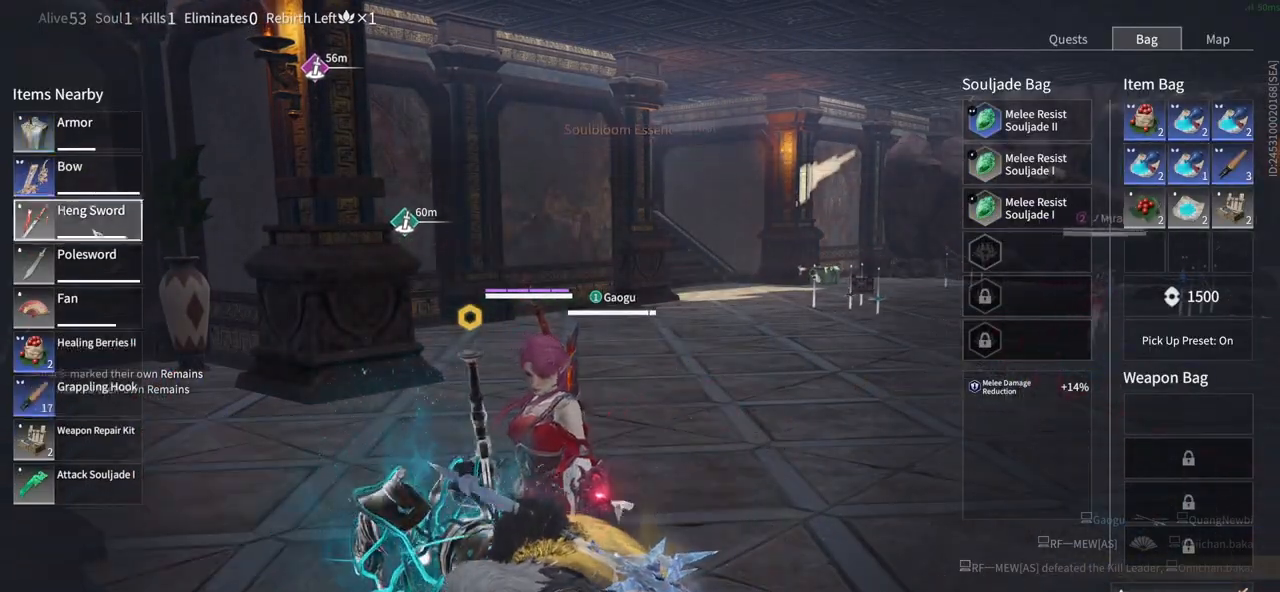
{"keys": [], "mouse": [], "events": [[383, "mouse_left", "down"], [483, "mouse_left", "up"]]}
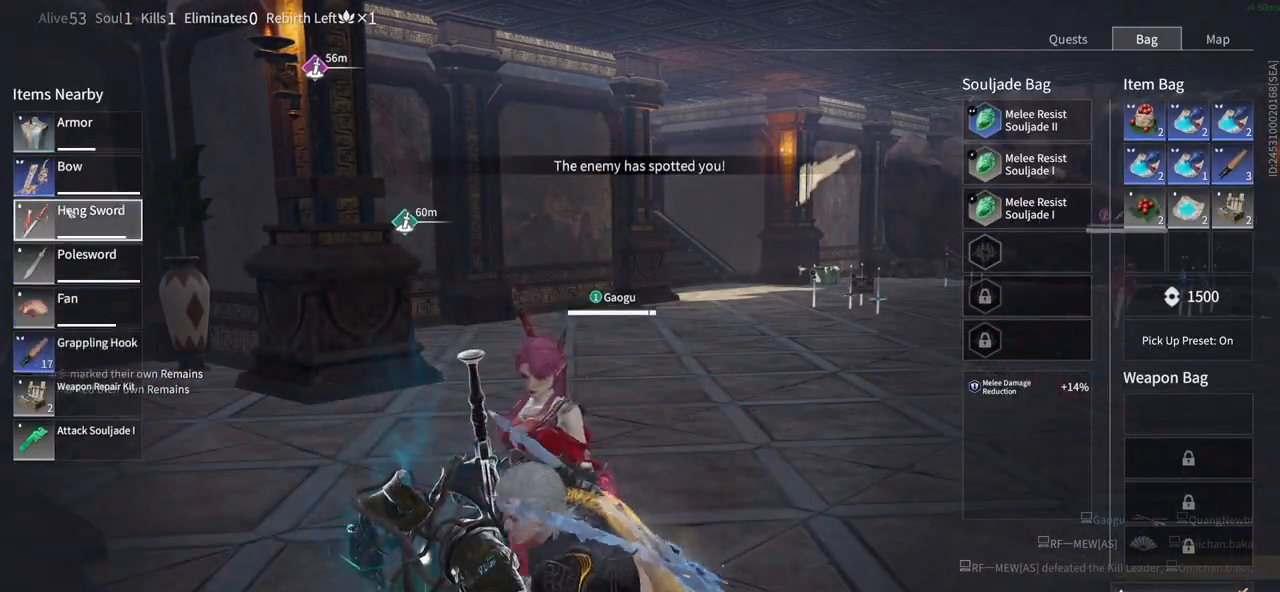
{"keys": [], "mouse": ["left"], "events": [[166, "mouse_left", "down"], [316, "mouse_left", "up"], [400, "mouse_left", "down"]]}